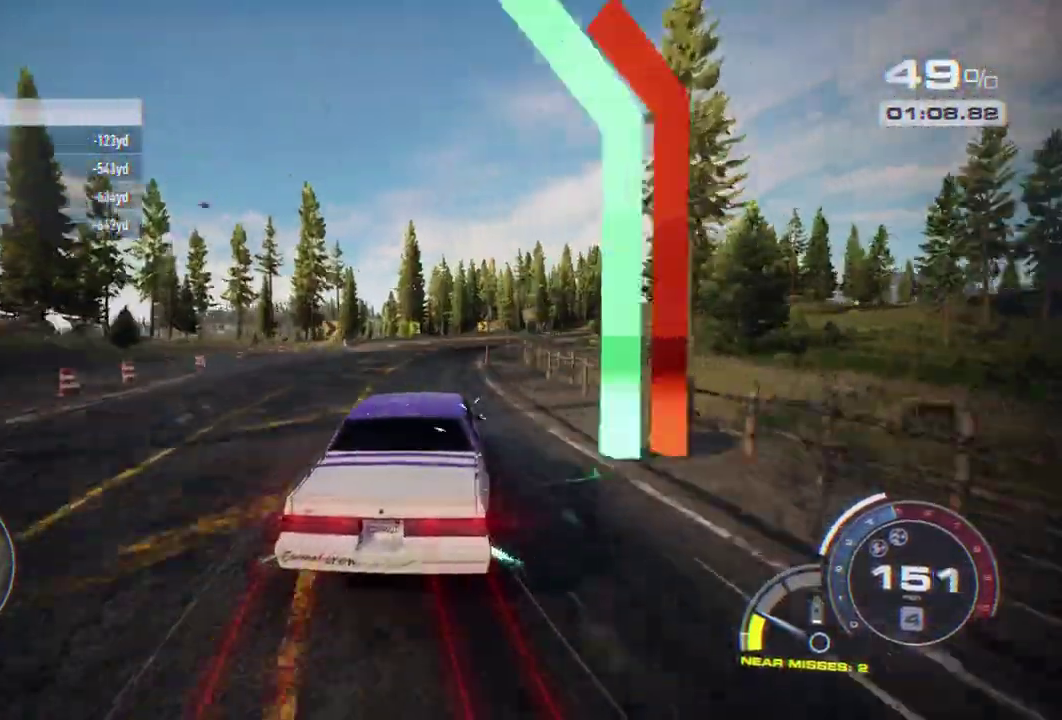
Gameplay with a controller (Xbox layout); each line is a JSON object with the inputs held at the frame after it. "events" lists button and stick changes between this image and that frame as [ms after this image, input, new state], when the widget could be followed in between. Not read: L3 R3 right_stick.
{"buttons": ["A", "R2"], "left_stick": "right", "events": [[283, "A", "down"]]}
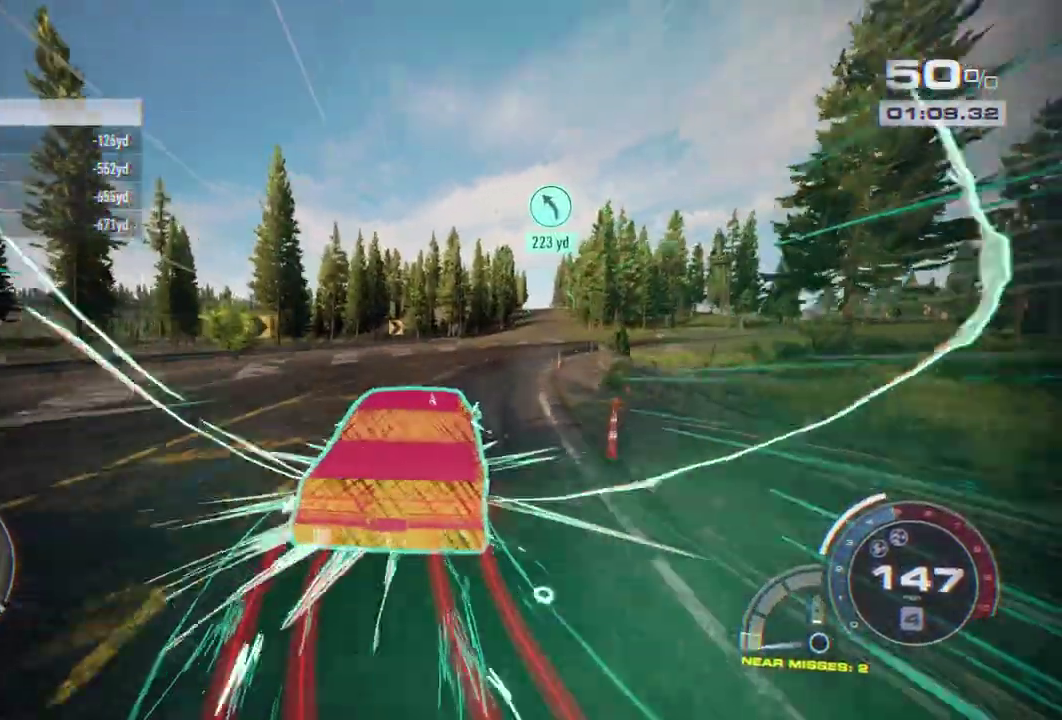
{"buttons": ["A", "R2"], "left_stick": "center", "events": [[100, "left_stick", "center"]]}
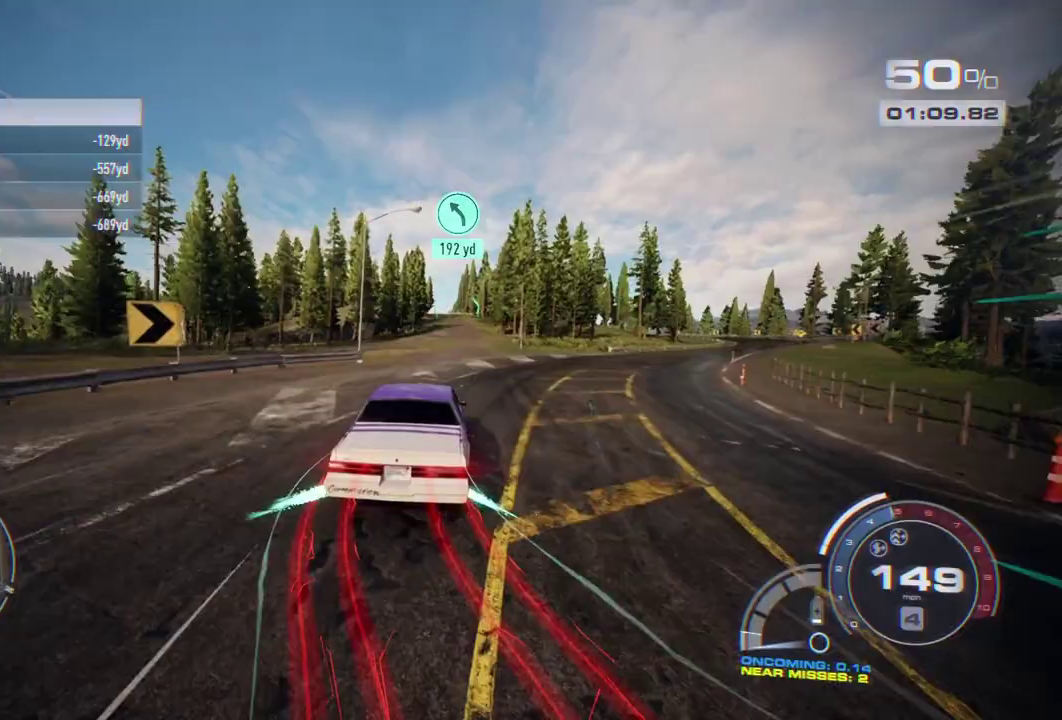
{"buttons": ["A", "R2"], "left_stick": "center", "events": []}
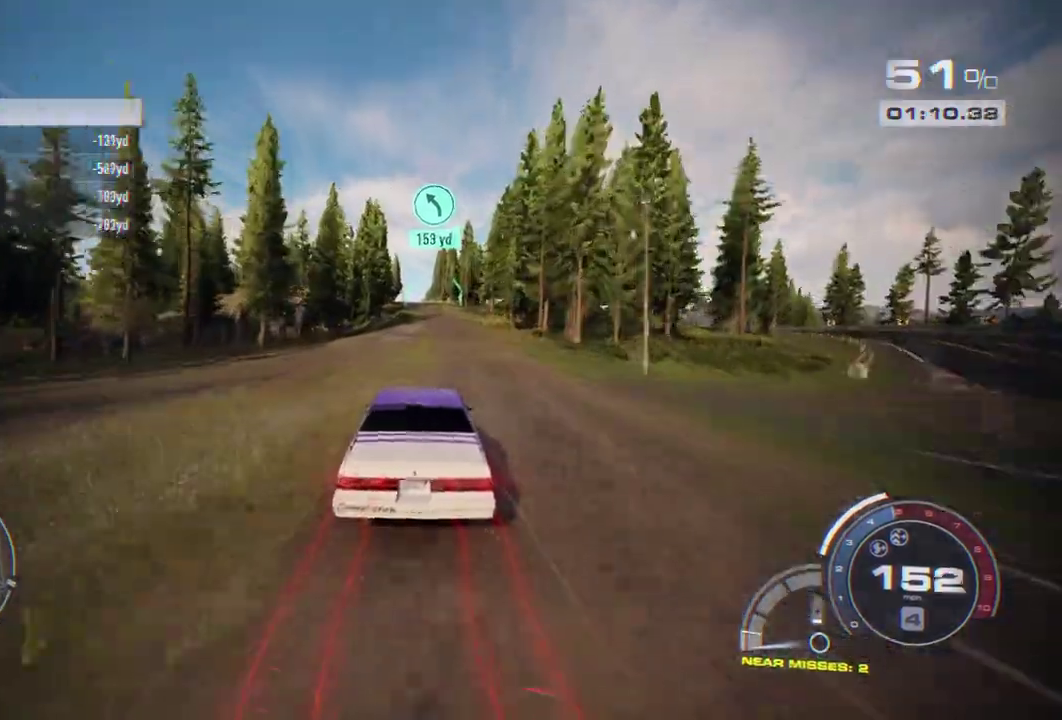
{"buttons": ["A", "R2"], "left_stick": "center", "events": [[67, "R1", "down"], [217, "R1", "up"]]}
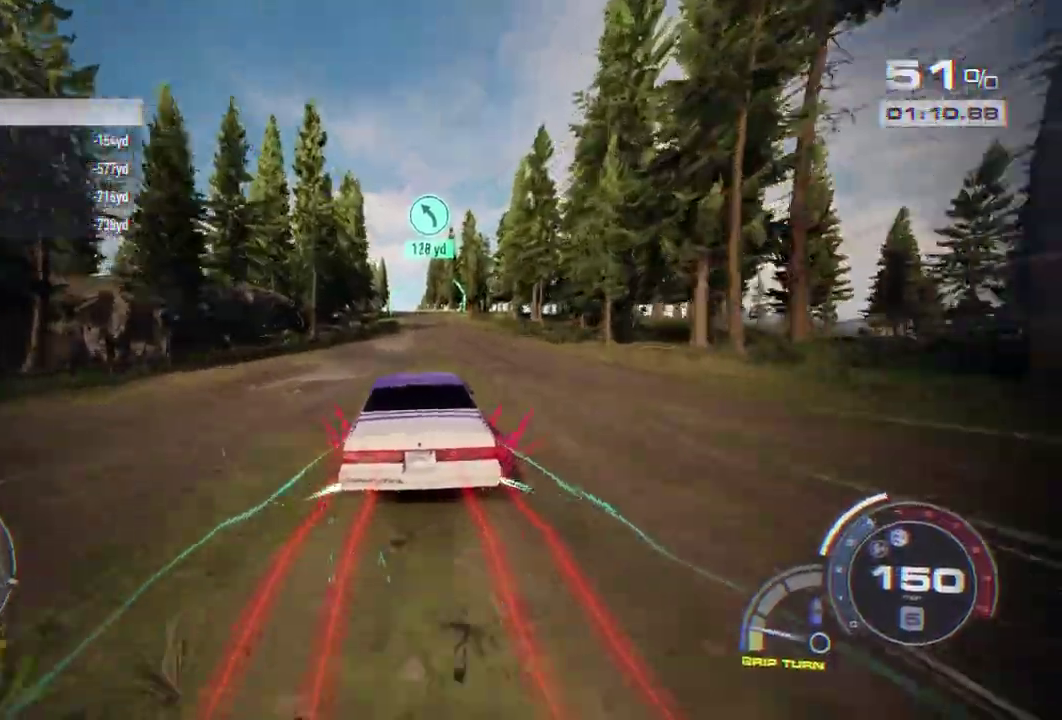
{"buttons": ["A", "R2"], "left_stick": "center", "events": []}
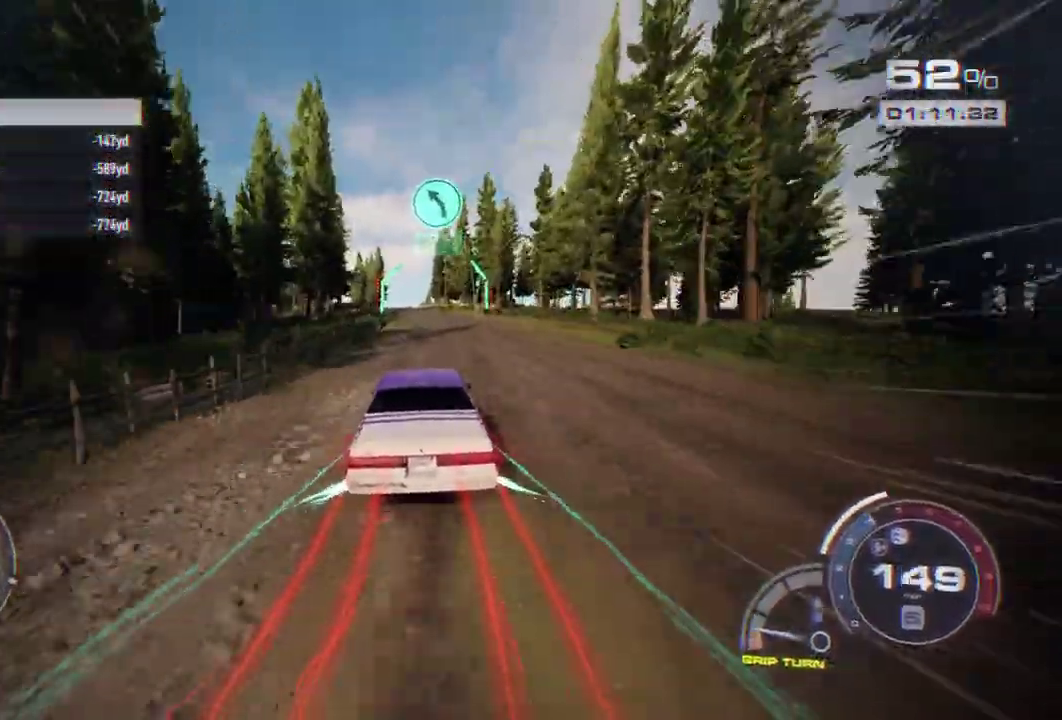
{"buttons": ["R2"], "left_stick": "left"}
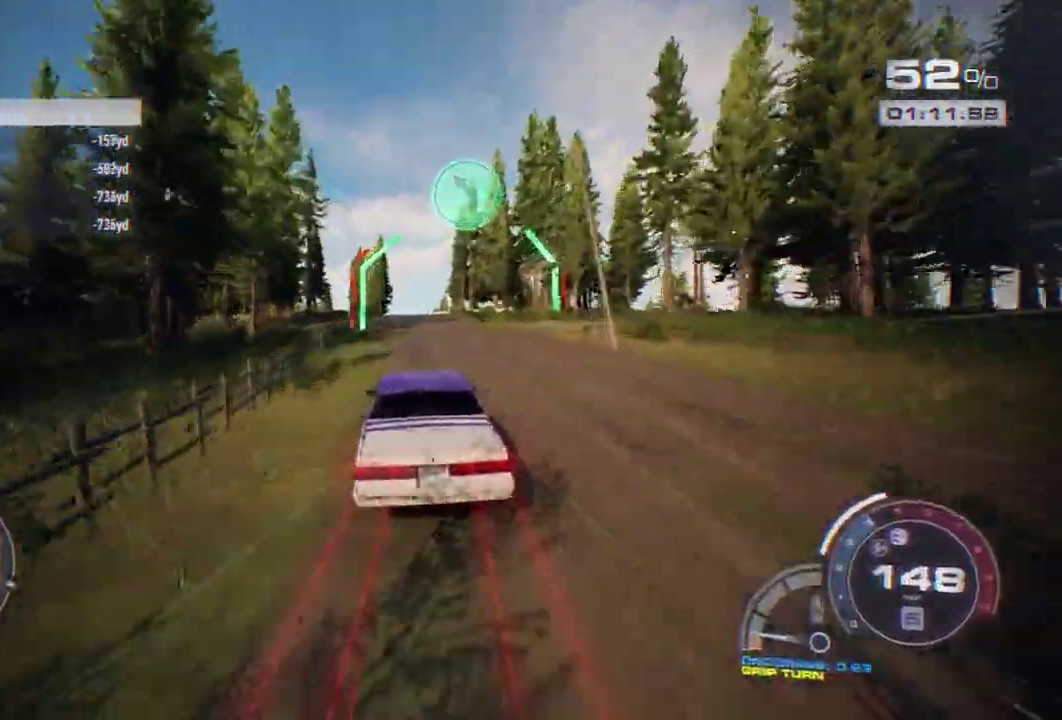
{"buttons": ["R2"], "left_stick": "left"}
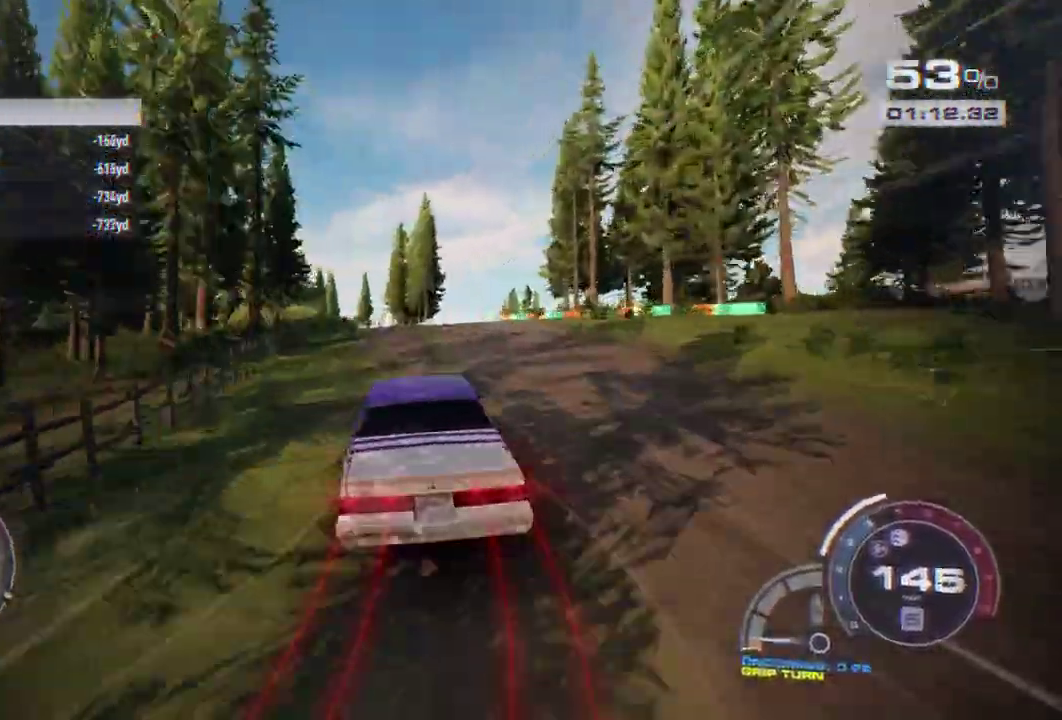
{"buttons": ["R2"], "left_stick": "left"}
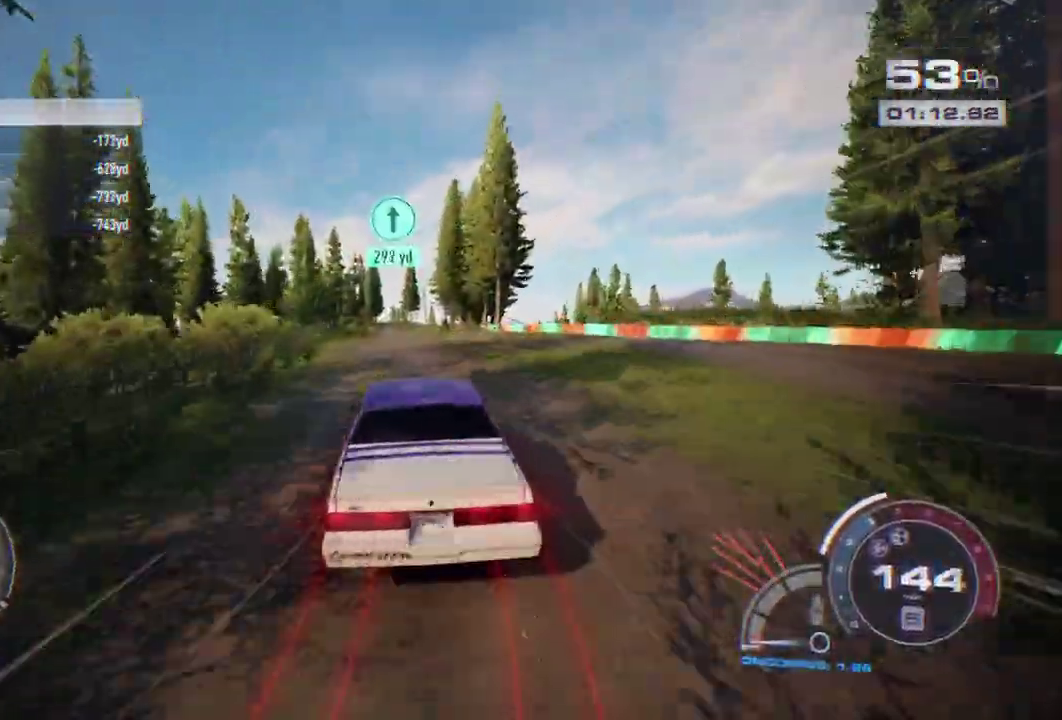
{"buttons": ["R2"], "left_stick": "left"}
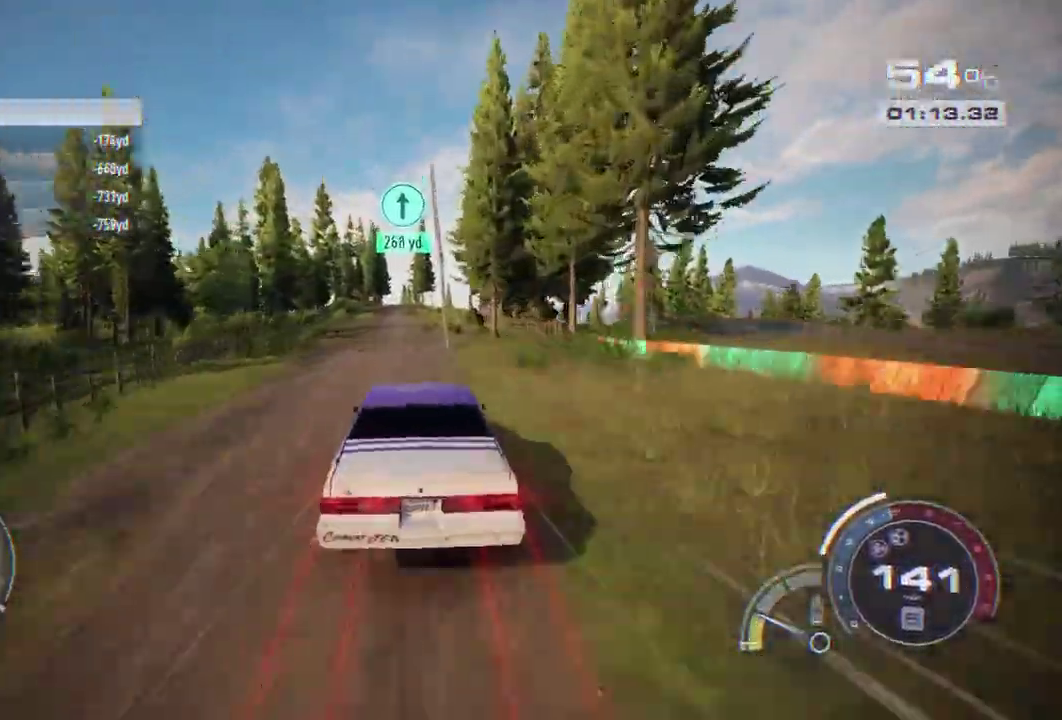
{"buttons": ["R2"], "left_stick": "center", "events": [[183, "left_stick", "center"]]}
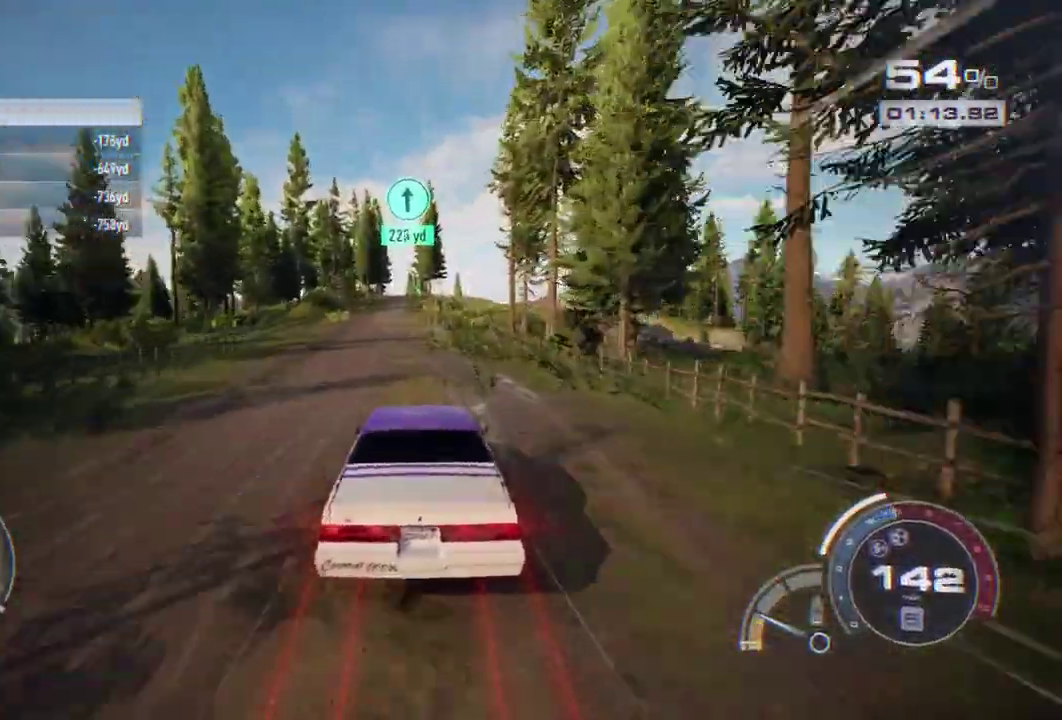
{"buttons": ["R2"], "left_stick": "center", "events": [[50, "left_stick", "left"], [200, "left_stick", "center"]]}
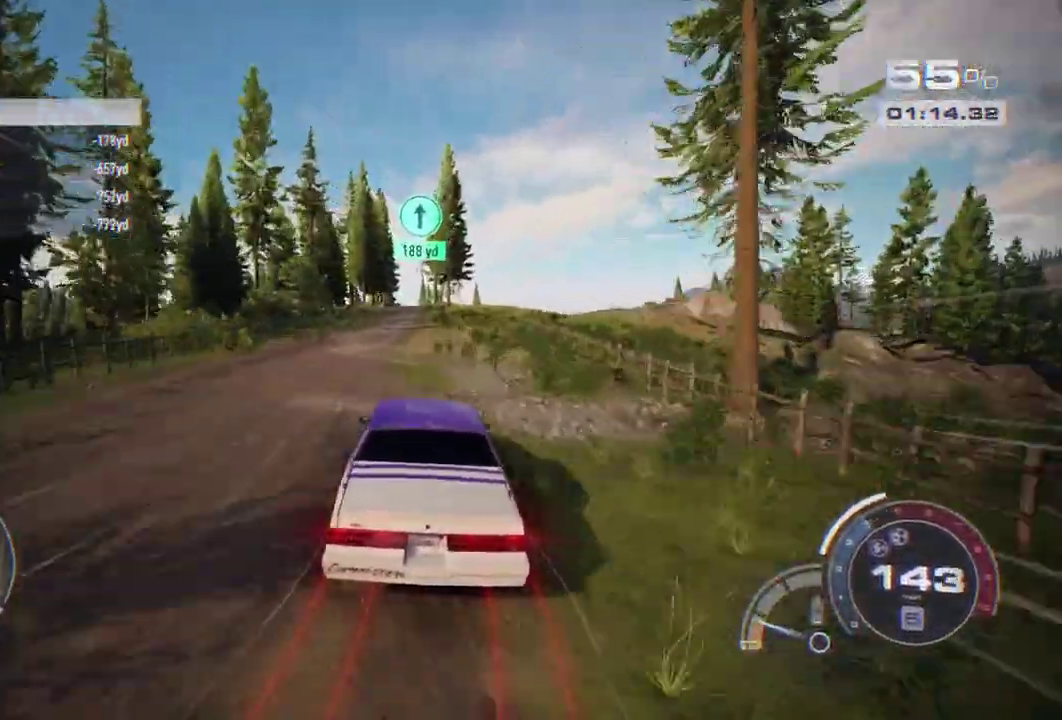
{"buttons": ["R2"], "left_stick": "center", "events": [[150, "left_stick", "left"], [300, "left_stick", "center"]]}
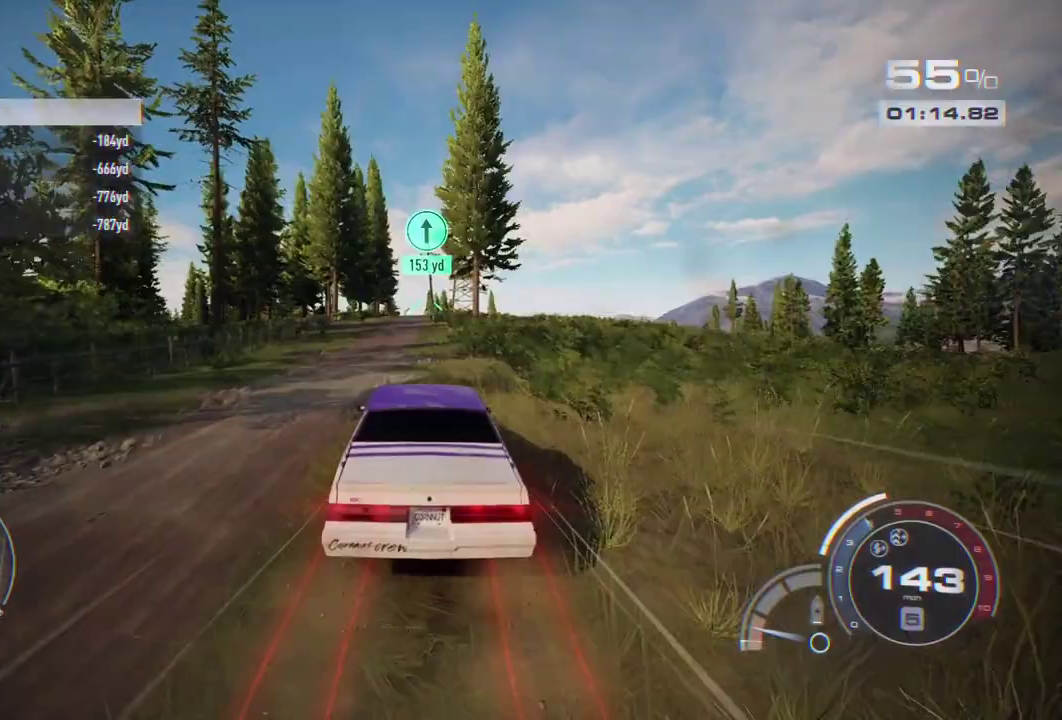
{"buttons": ["R2"], "left_stick": "center", "events": []}
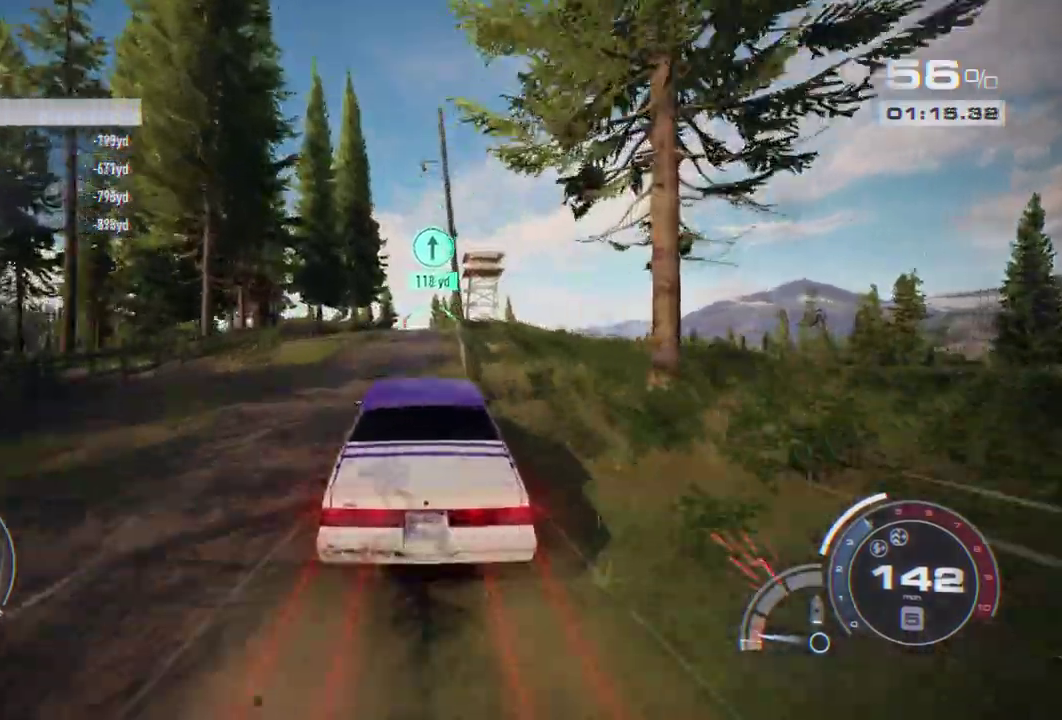
{"buttons": ["R2"], "left_stick": "center", "events": []}
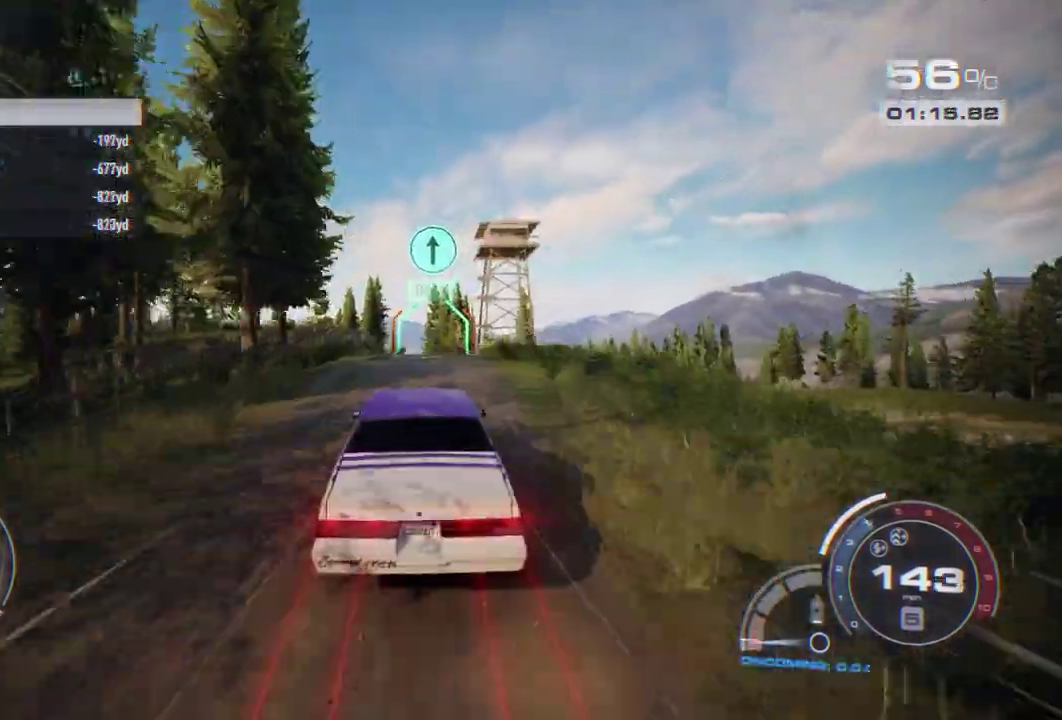
{"buttons": ["R2"], "left_stick": "center", "events": []}
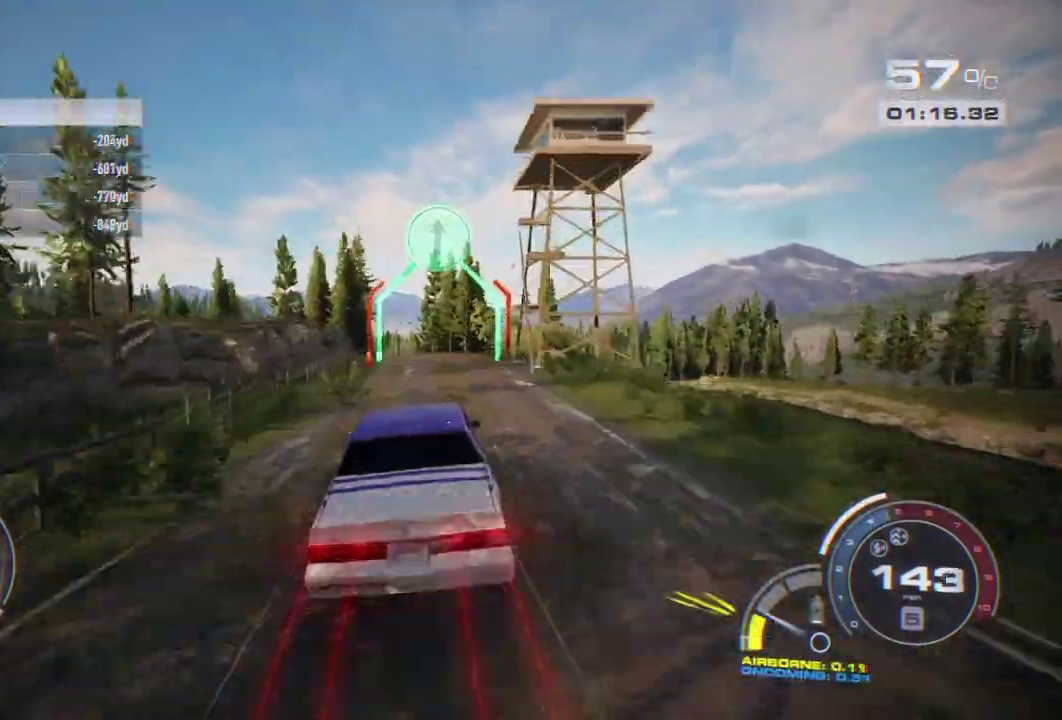
{"buttons": ["R2"], "left_stick": "left"}
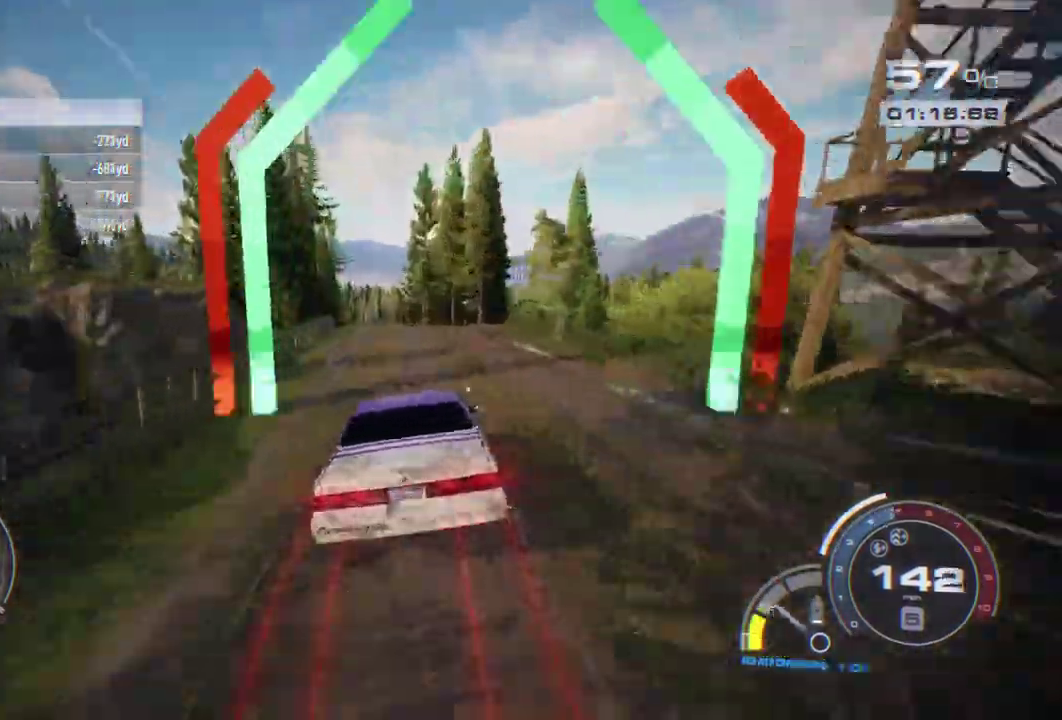
{"buttons": ["R2"], "left_stick": "left"}
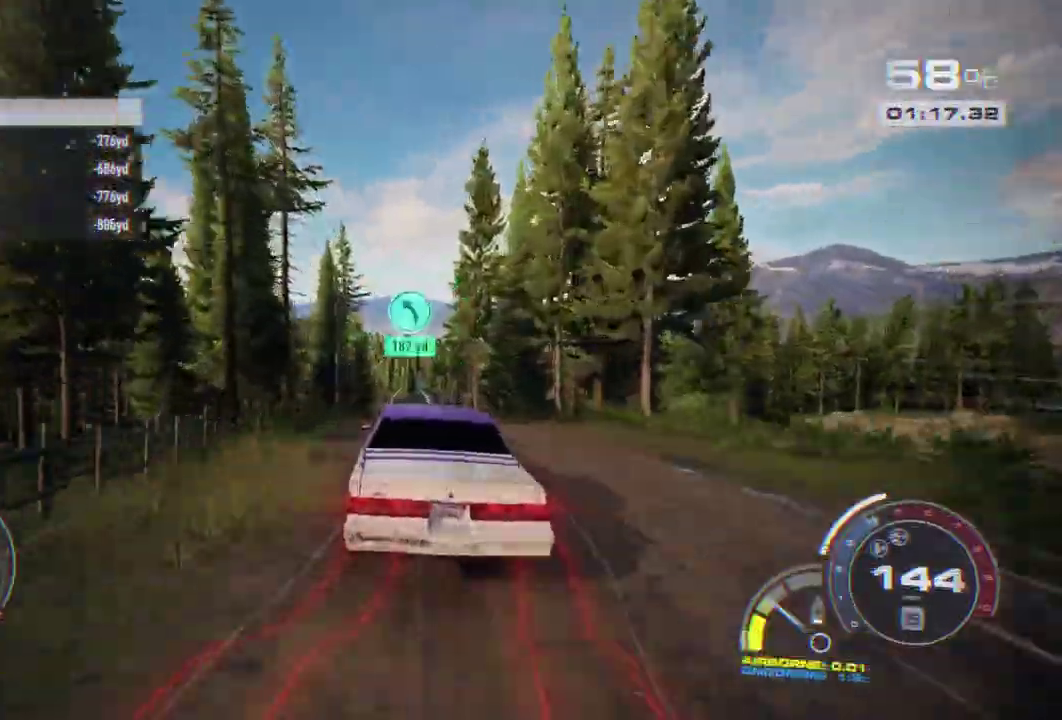
{"buttons": ["R2"], "left_stick": "left"}
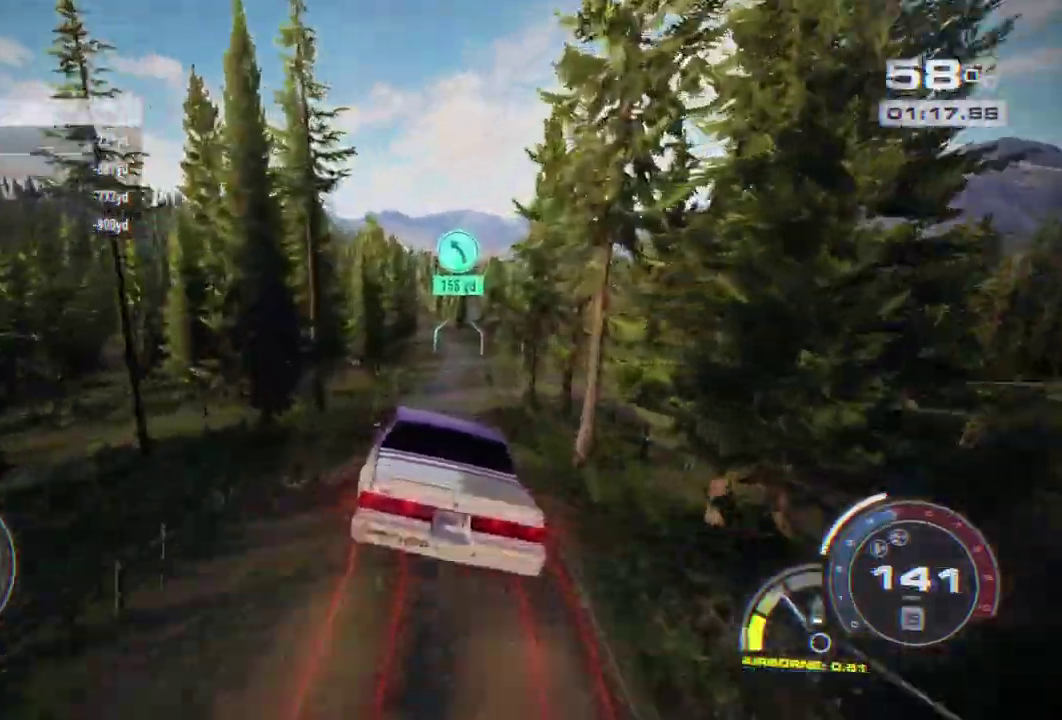
{"buttons": ["R2"], "left_stick": "center", "events": [[100, "left_stick", "right"], [500, "left_stick", "center"]]}
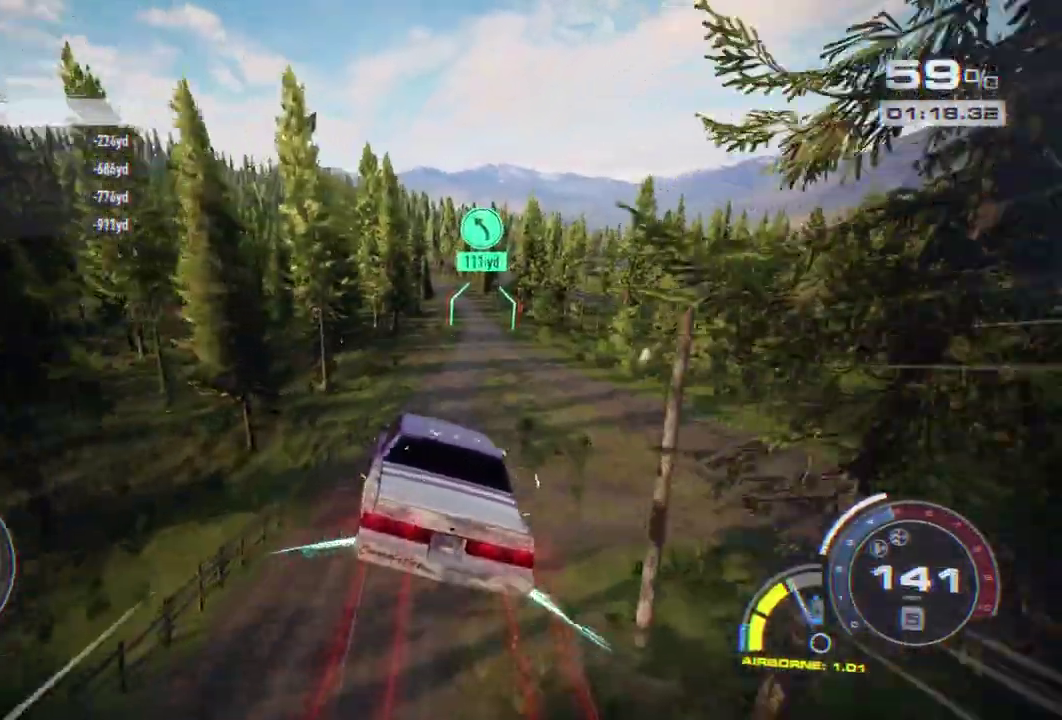
{"buttons": ["R2"], "left_stick": "center", "events": []}
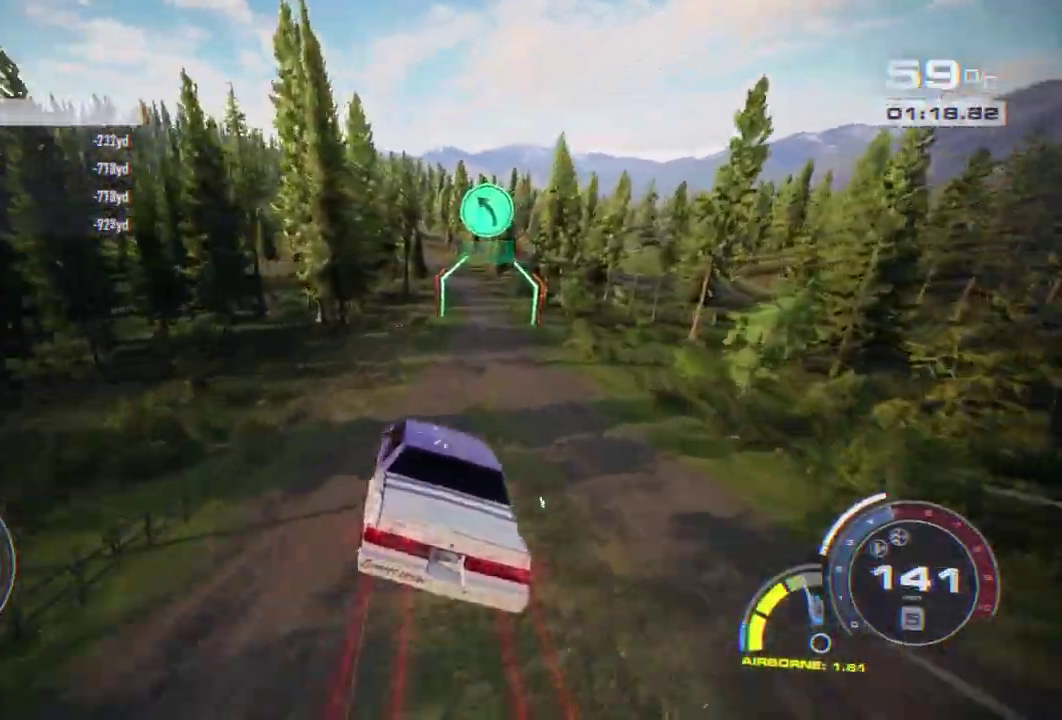
{"buttons": ["R2"], "left_stick": "left", "events": [[433, "left_stick", "left"]]}
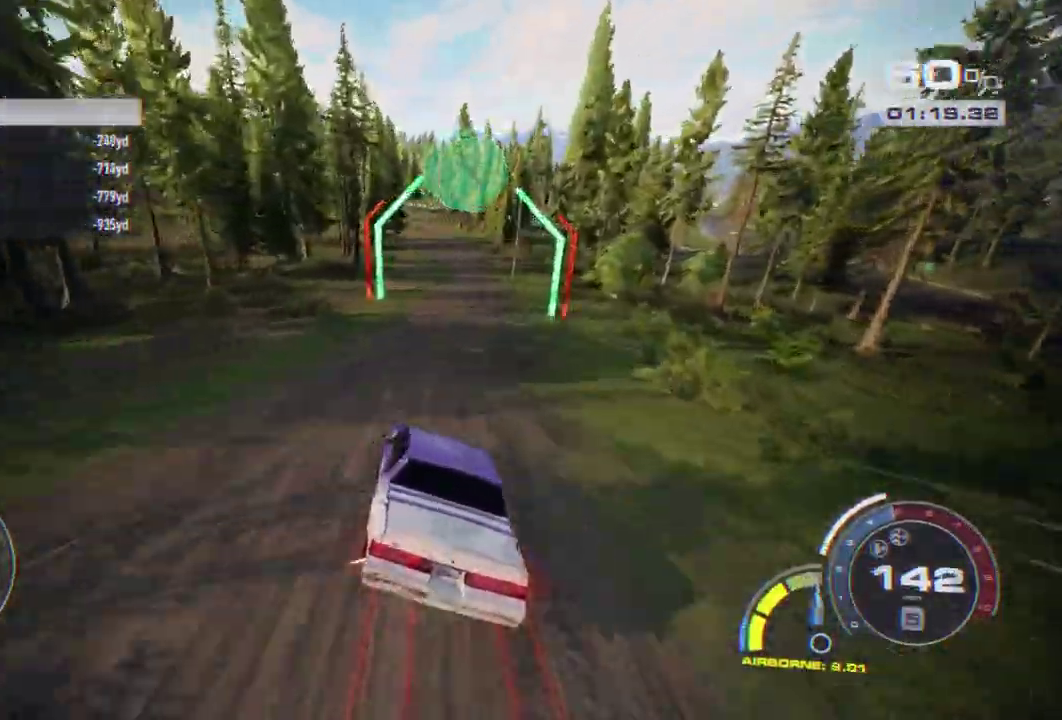
{"buttons": ["R2"], "left_stick": "left", "events": [[217, "left_stick", "center"], [333, "left_stick", "left"]]}
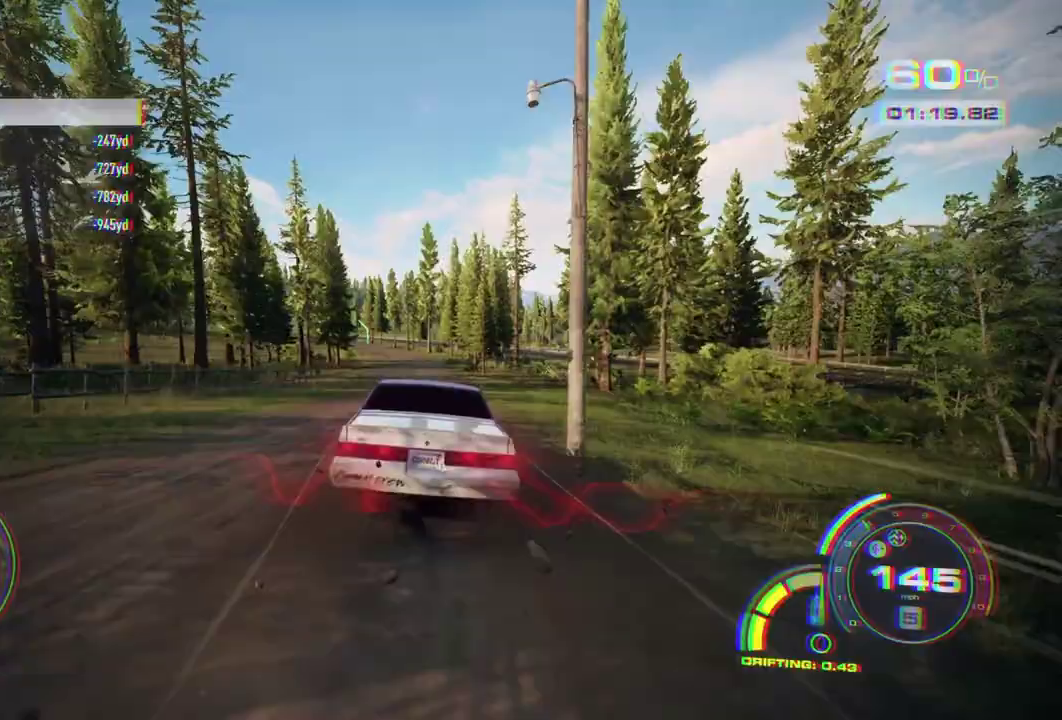
{"buttons": ["R2"], "left_stick": "left", "events": [[17, "left_stick", "center"], [500, "left_stick", "left"]]}
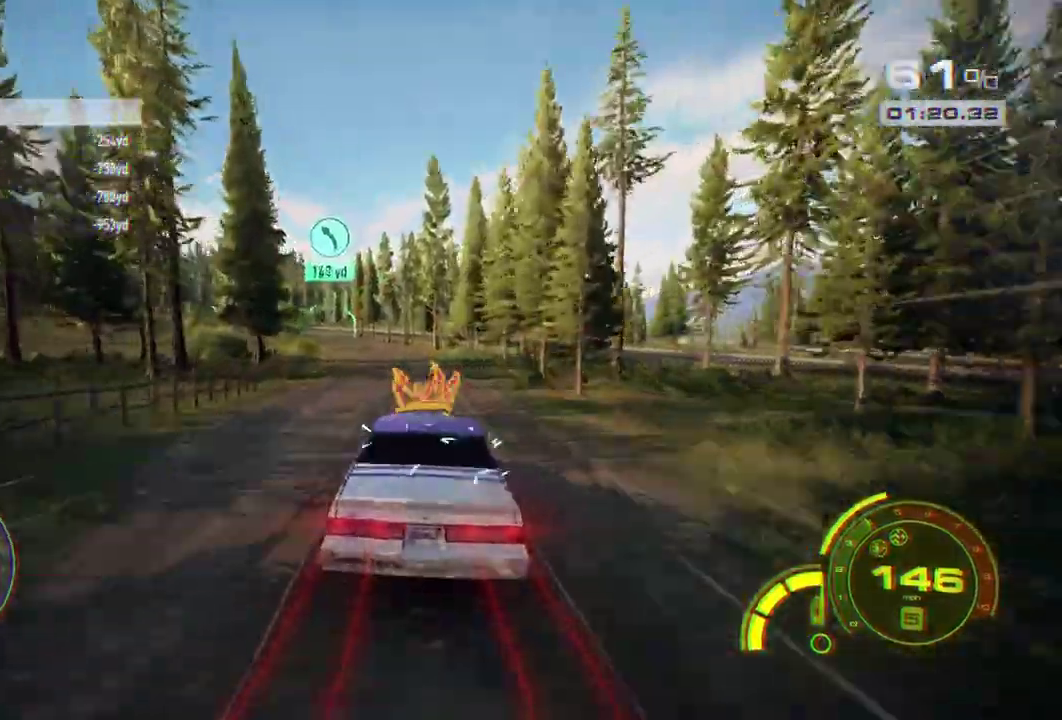
{"buttons": ["R2"], "left_stick": "left", "events": [[383, "L2", "down"], [433, "L2", "up"]]}
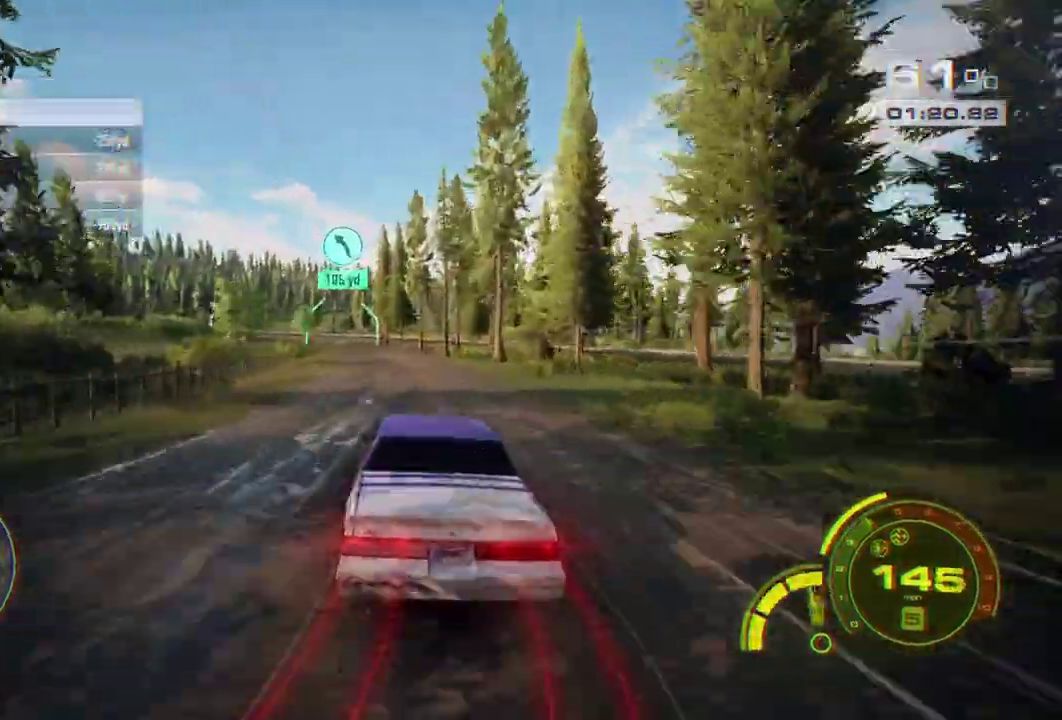
{"buttons": ["R2"], "left_stick": "center", "events": [[467, "left_stick", "center"]]}
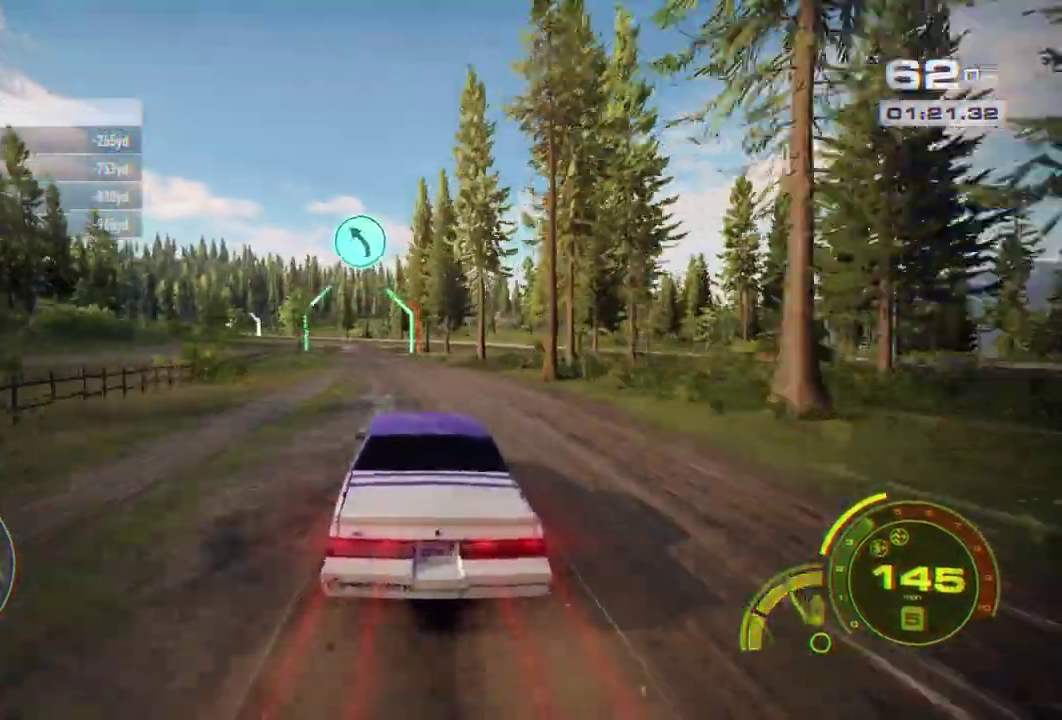
{"buttons": ["R2"], "left_stick": "left", "events": [[67, "left_stick", "left"]]}
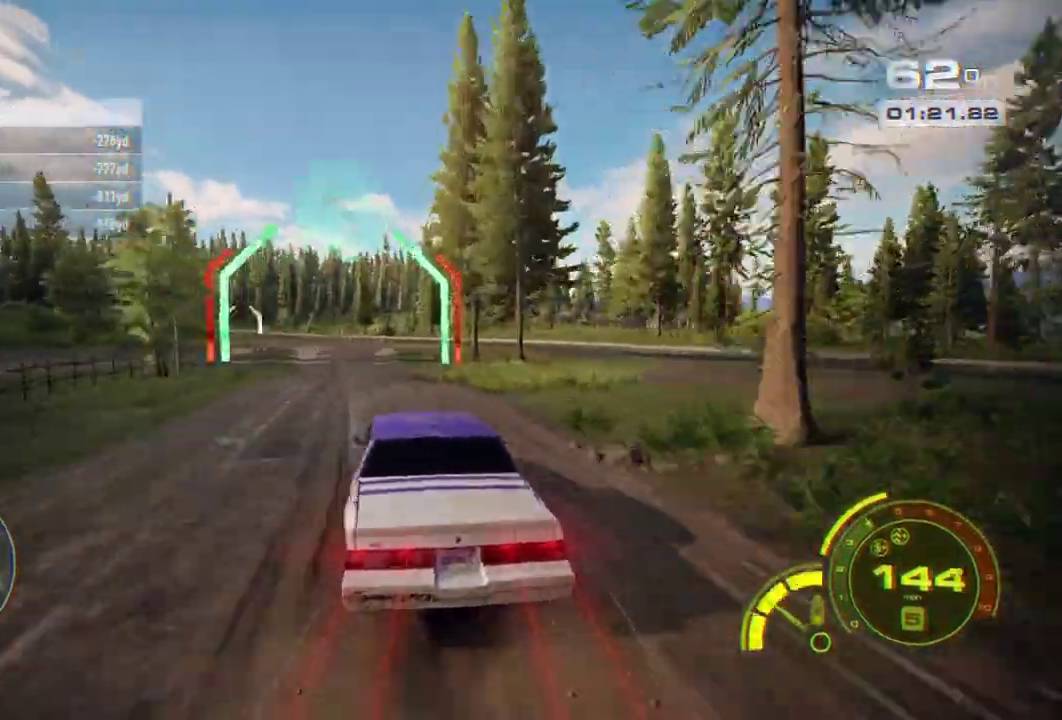
{"buttons": ["R2"], "left_stick": "left", "events": [[200, "L2", "down"], [267, "R2", "up"], [300, "L2", "up"], [367, "R2", "down"]]}
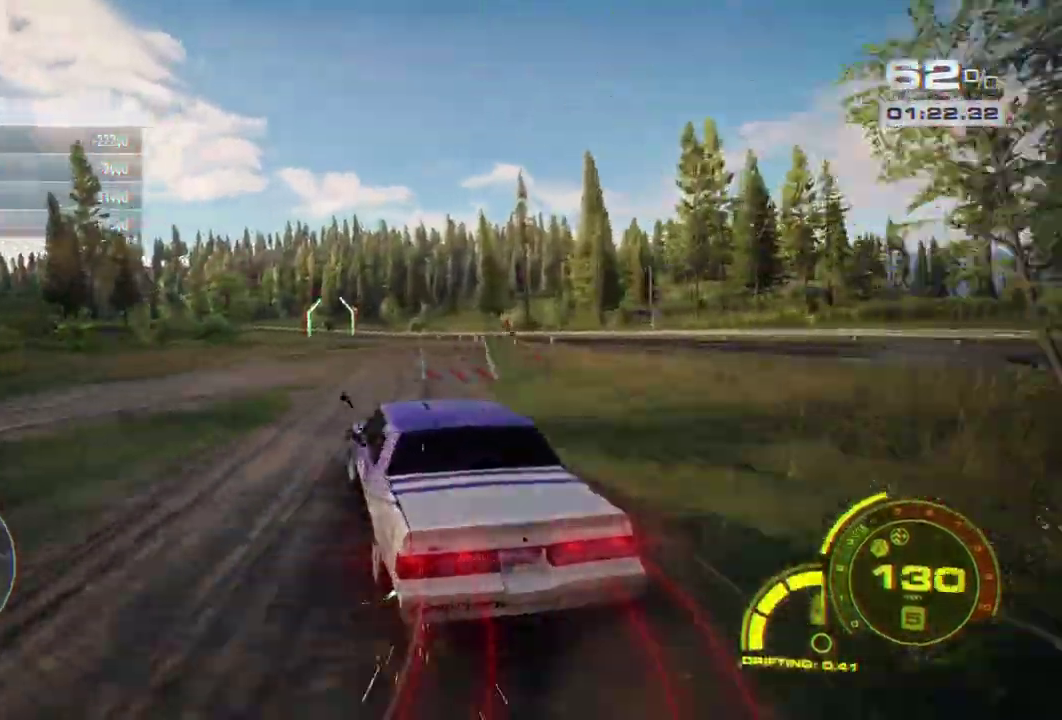
{"buttons": ["R2"], "left_stick": "center", "events": [[67, "left_stick", "right"], [100, "R2", "up"], [200, "R2", "down"], [283, "left_stick", "center"], [400, "R2", "up"], [467, "R2", "down"]]}
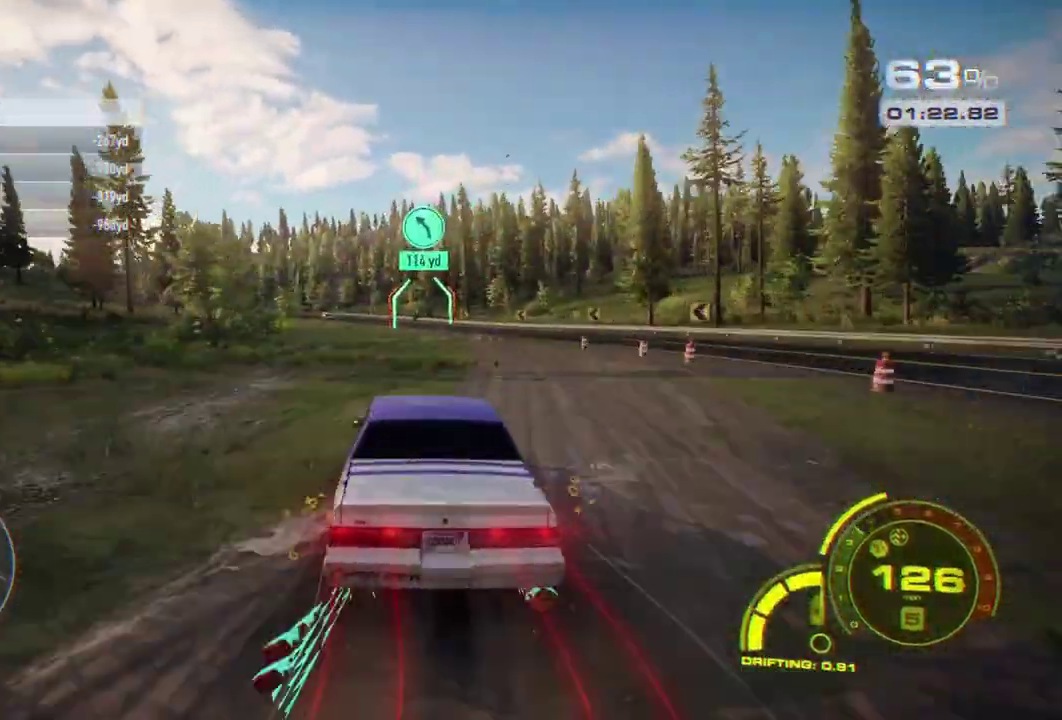
{"buttons": ["R2"], "left_stick": "left", "events": [[367, "left_stick", "left"]]}
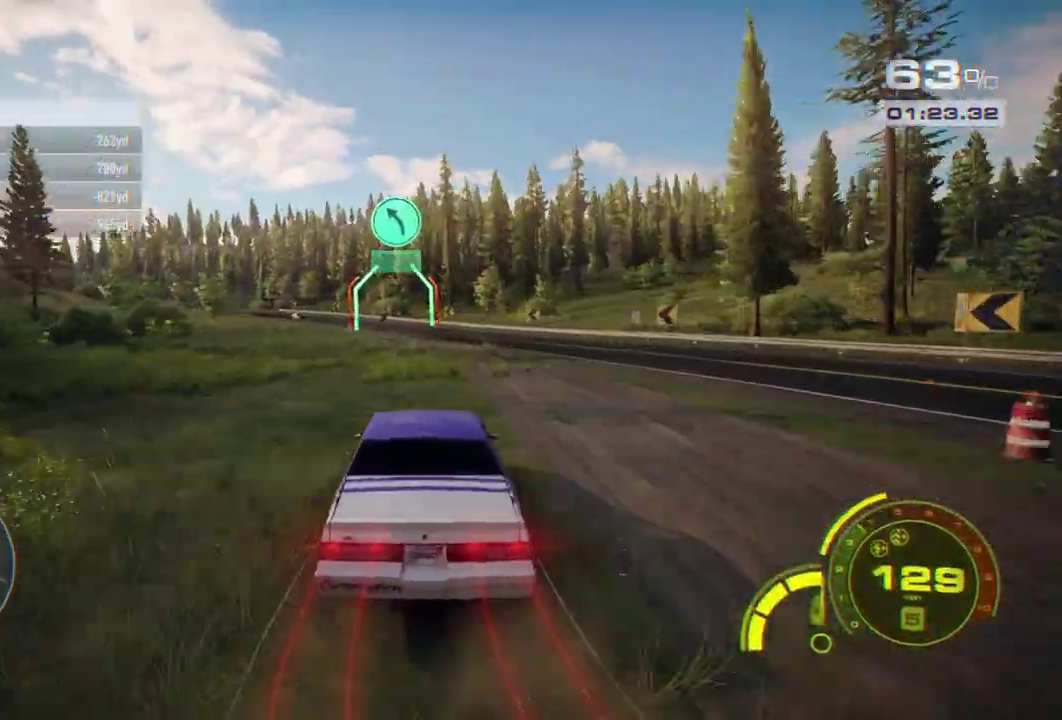
{"buttons": ["R2"], "left_stick": "center", "events": [[33, "left_stick", "center"], [300, "left_stick", "left"], [467, "left_stick", "center"]]}
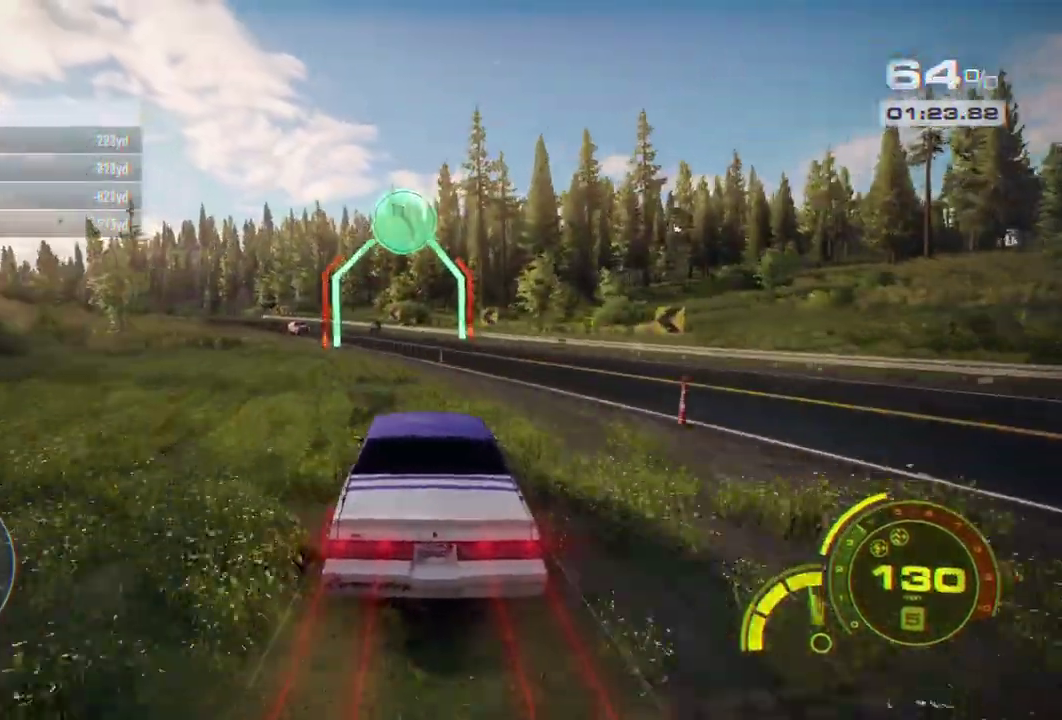
{"buttons": ["A", "R2"], "left_stick": "left", "events": [[167, "left_stick", "left"], [500, "A", "down"]]}